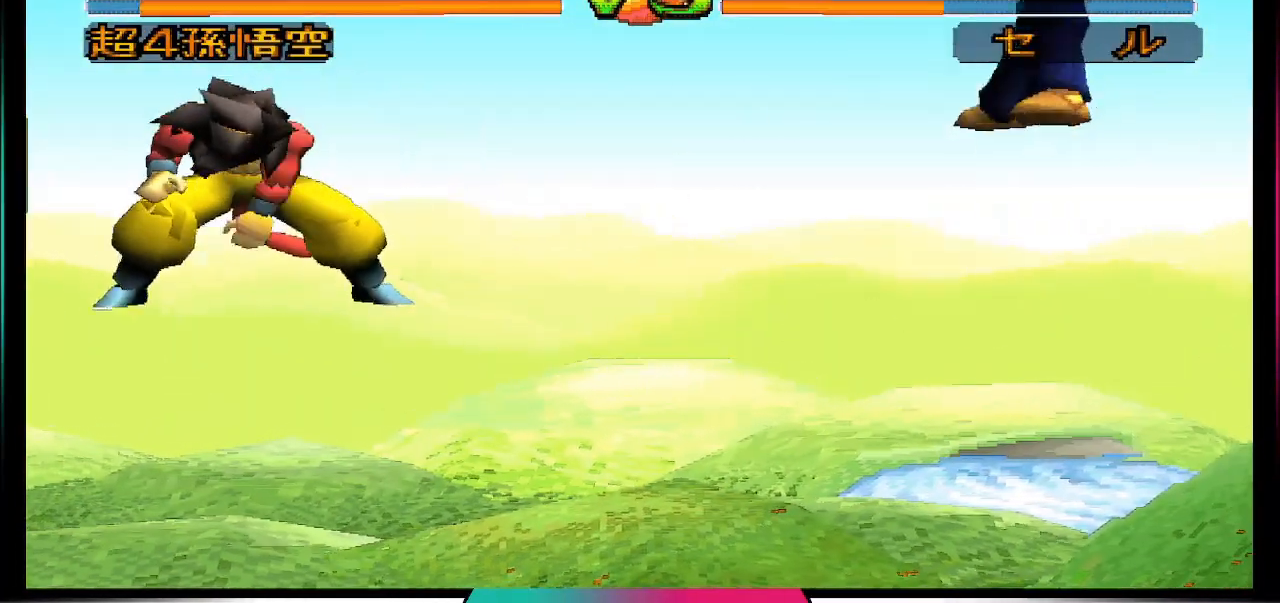
Gameplay with a controller (PlayStation layout); each line is a JSON object with the inputs held at the frame after it (dt_ms = milliseconds from this image to that frame). "events" lists button and stick changes between this image and that frame as [ms after this image, input, new state], when the widget could be followed in between. Not read: L3 R3.
{"dt_ms": 500, "buttons": ["DPAD_DOWN"], "left_stick": "center", "right_stick": "center", "events": [[100, "CROSS", "up"], [433, "DPAD_DOWN", "down"]]}
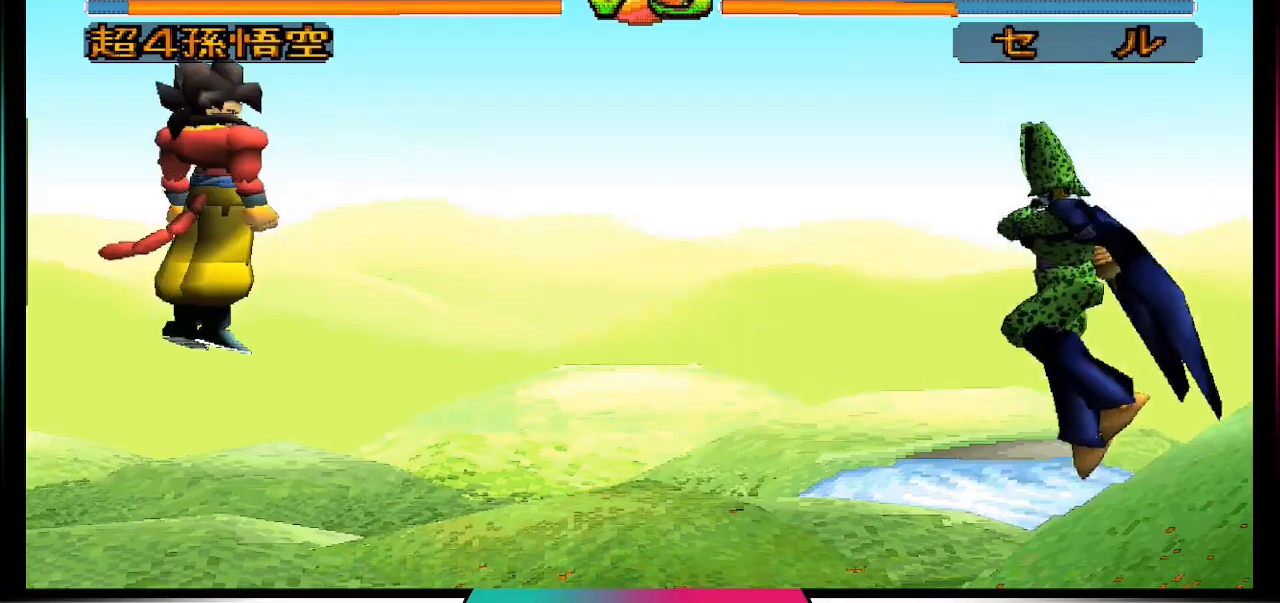
{"dt_ms": 500, "buttons": ["DPAD_DOWN"], "left_stick": "center", "right_stick": "center", "events": []}
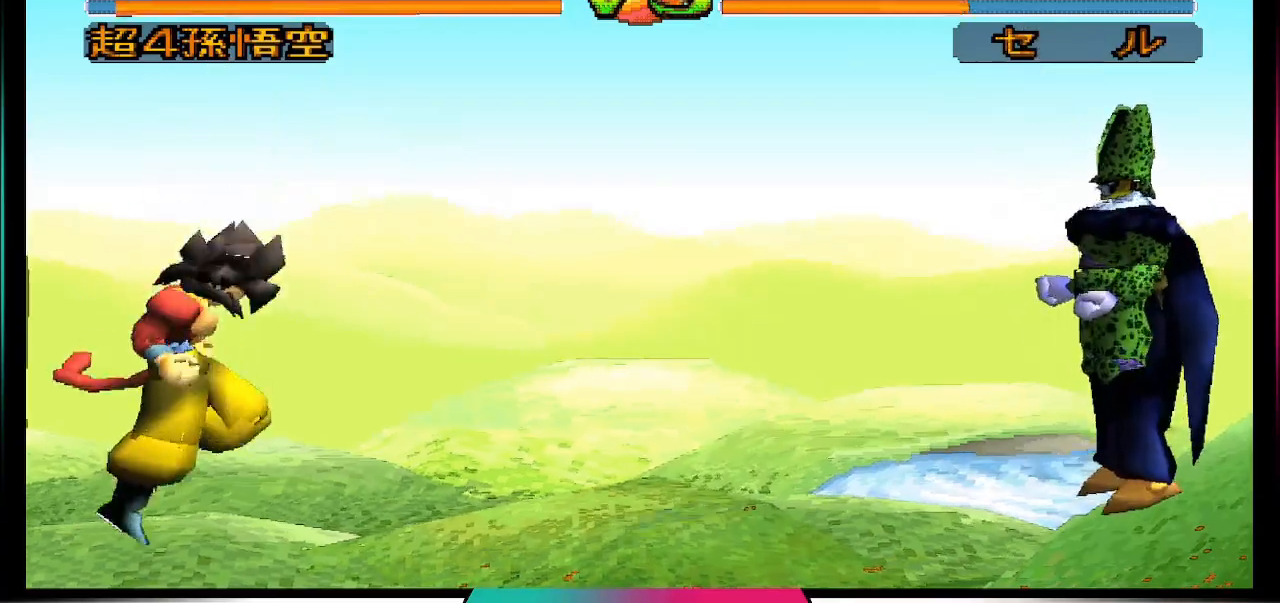
{"dt_ms": 500, "buttons": ["DPAD_DOWN"], "left_stick": "center", "right_stick": "center", "events": []}
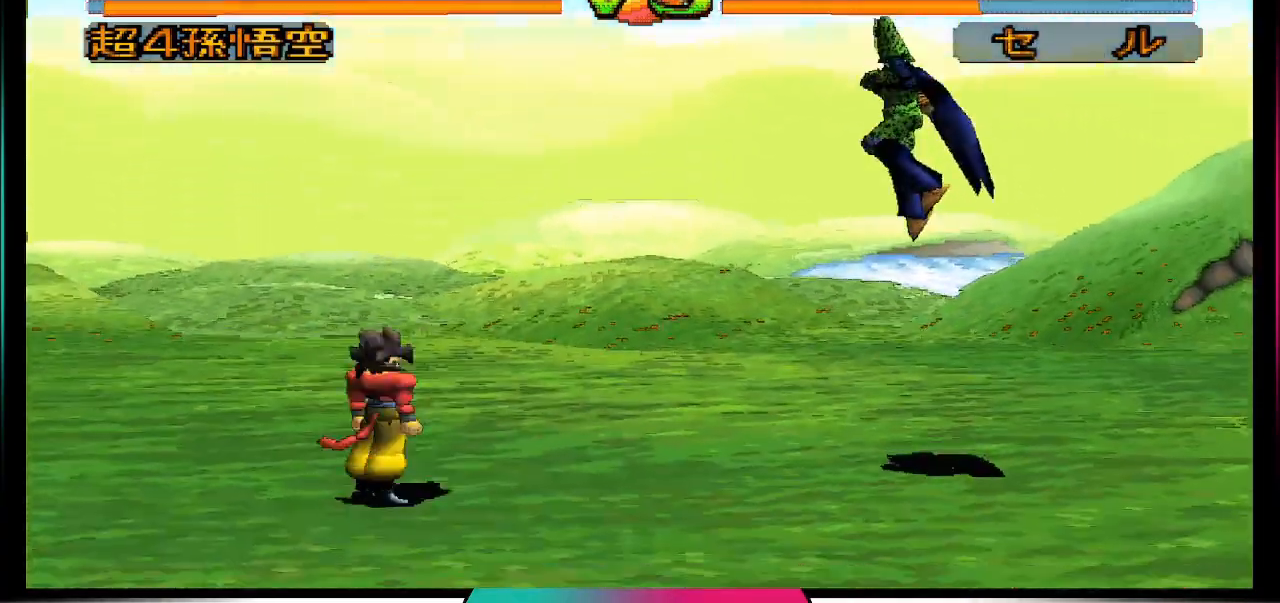
{"dt_ms": 500, "buttons": ["TRIANGLE"], "left_stick": "center", "right_stick": "center", "events": [[267, "DPAD_DOWN", "up"], [333, "TRIANGLE", "down"]]}
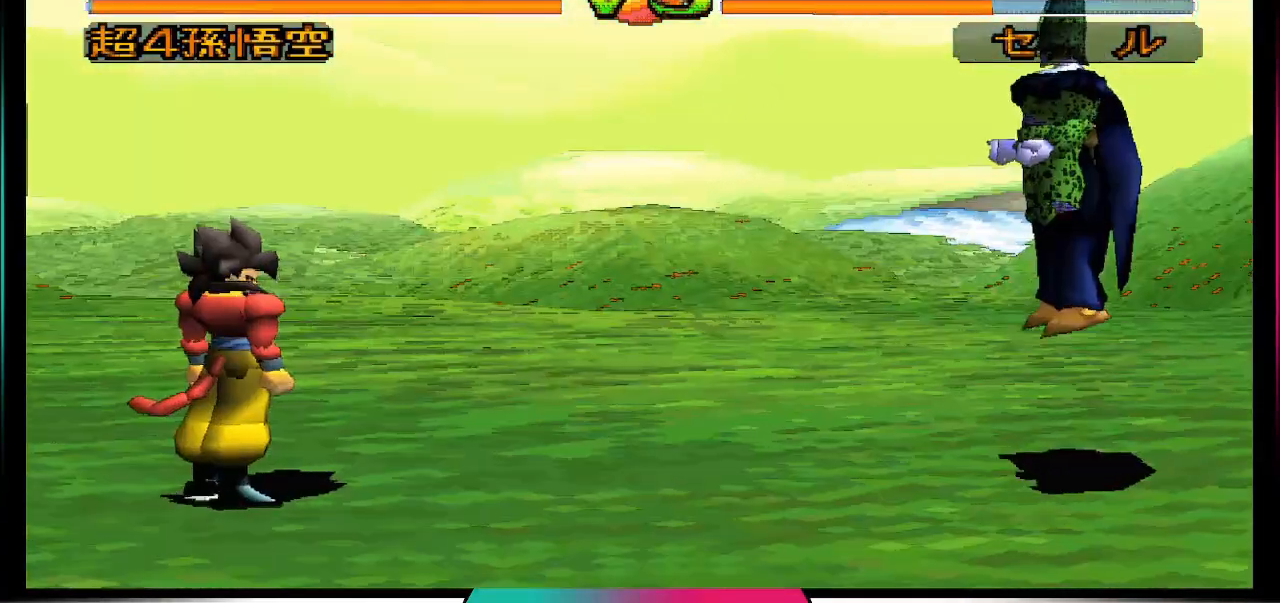
{"dt_ms": 500, "buttons": [], "left_stick": "center", "right_stick": "center", "events": [[33, "TRIANGLE", "up"]]}
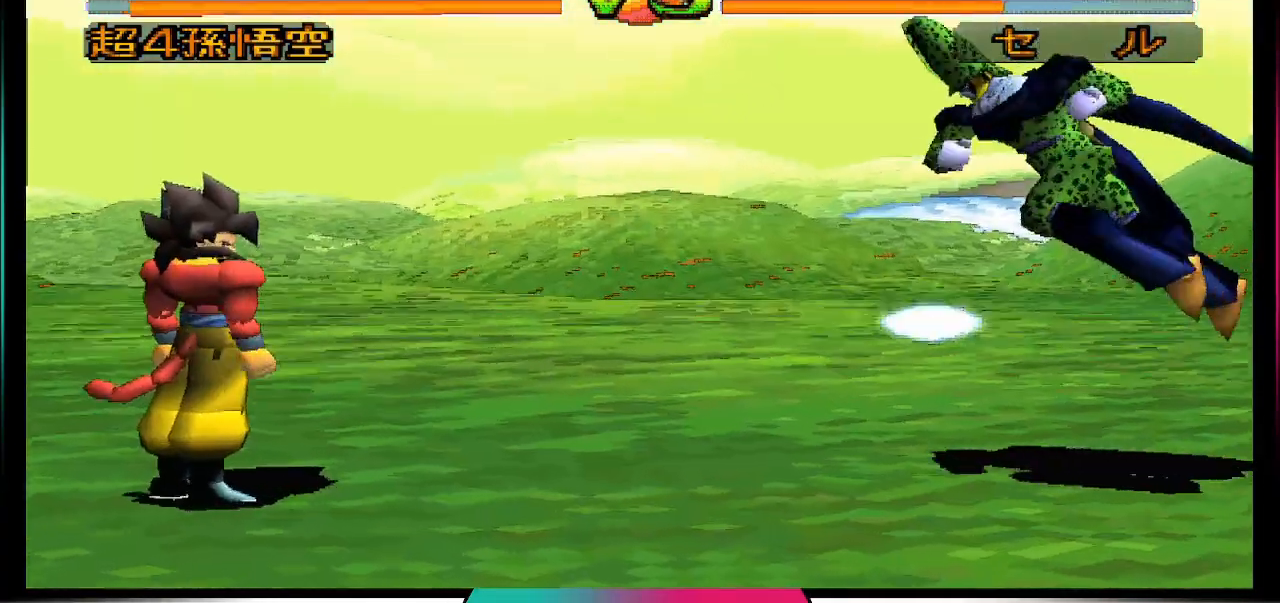
{"dt_ms": 500, "buttons": ["DPAD_UP", "DPAD_RIGHT"], "left_stick": "center", "right_stick": "center", "events": [[267, "DPAD_RIGHT", "down"], [367, "DPAD_UP", "down"]]}
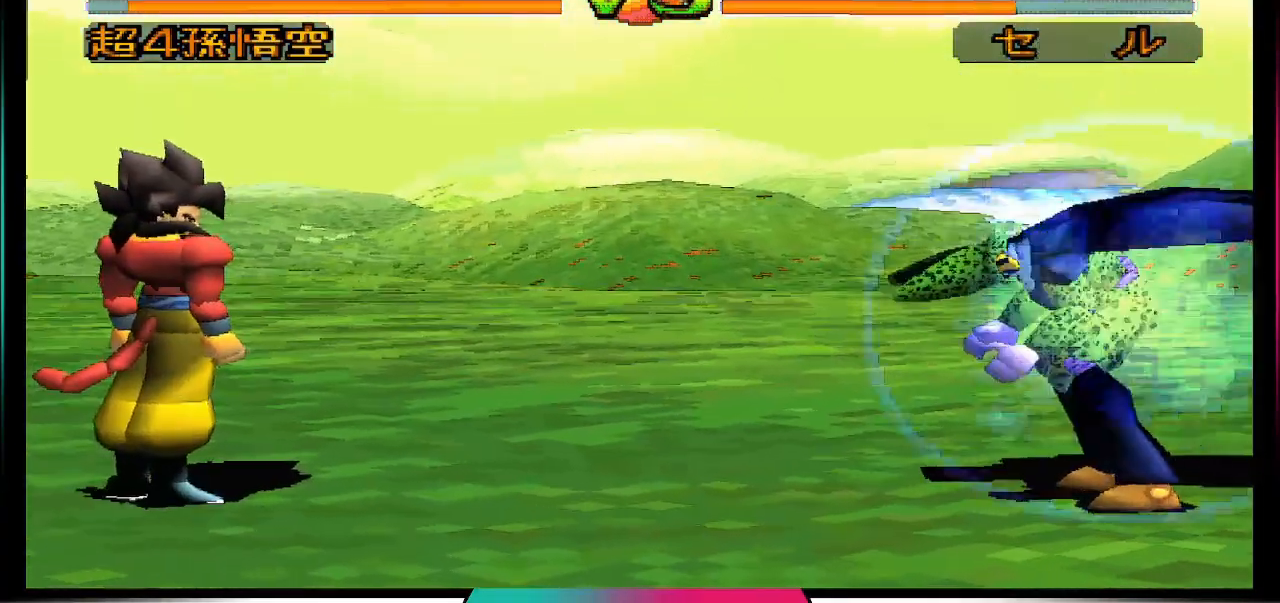
{"dt_ms": 500, "buttons": [], "left_stick": "center", "right_stick": "center", "events": [[100, "CIRCLE", "down"], [100, "DPAD_UP", "up"], [200, "DPAD_RIGHT", "up"], [267, "CIRCLE", "up"]]}
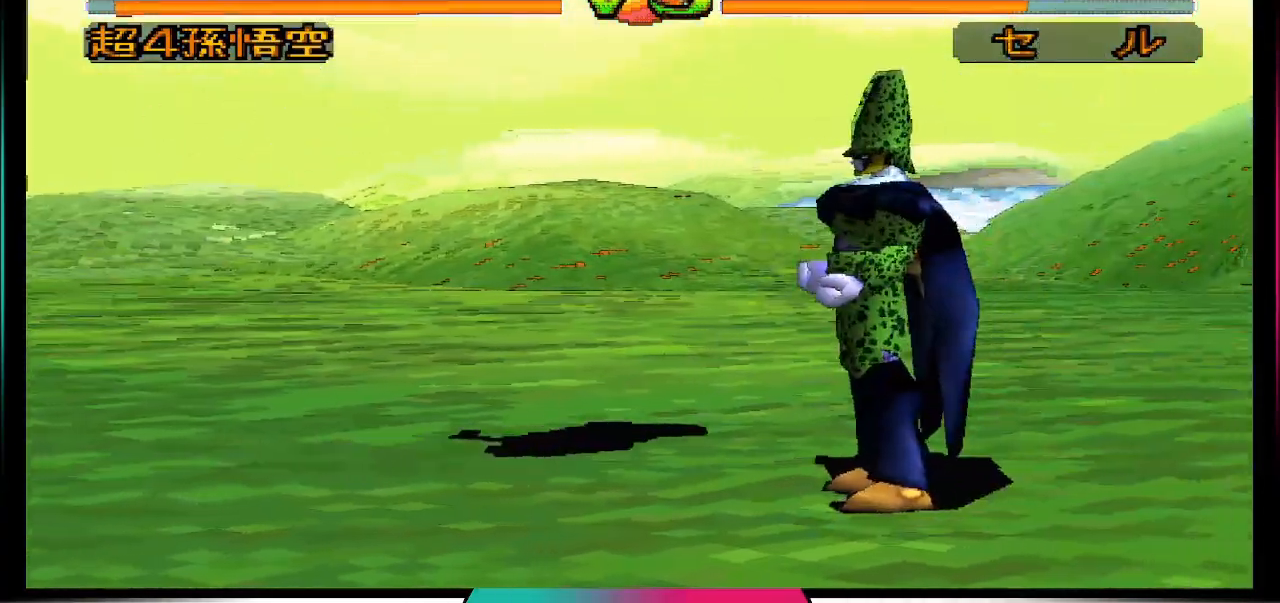
{"dt_ms": 500, "buttons": ["DPAD_DOWN"], "left_stick": "center", "right_stick": "center", "events": [[333, "DPAD_DOWN", "down"]]}
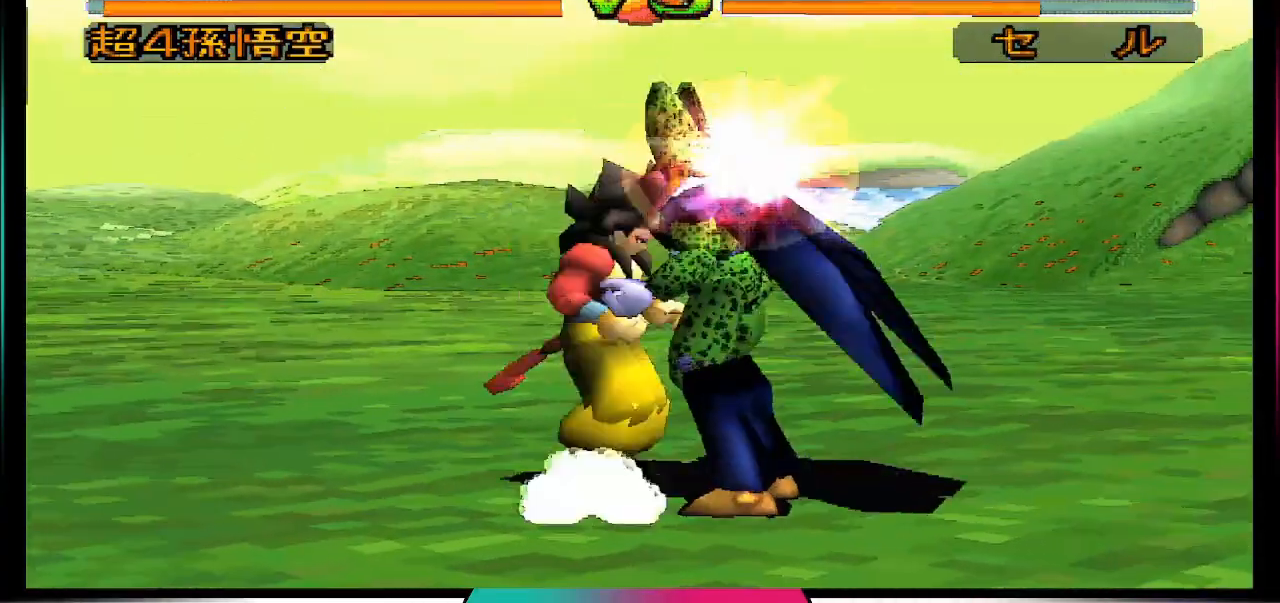
{"dt_ms": 500, "buttons": ["DPAD_DOWN"], "left_stick": "center", "right_stick": "center", "events": [[67, "SQUARE", "down"], [233, "SQUARE", "up"]]}
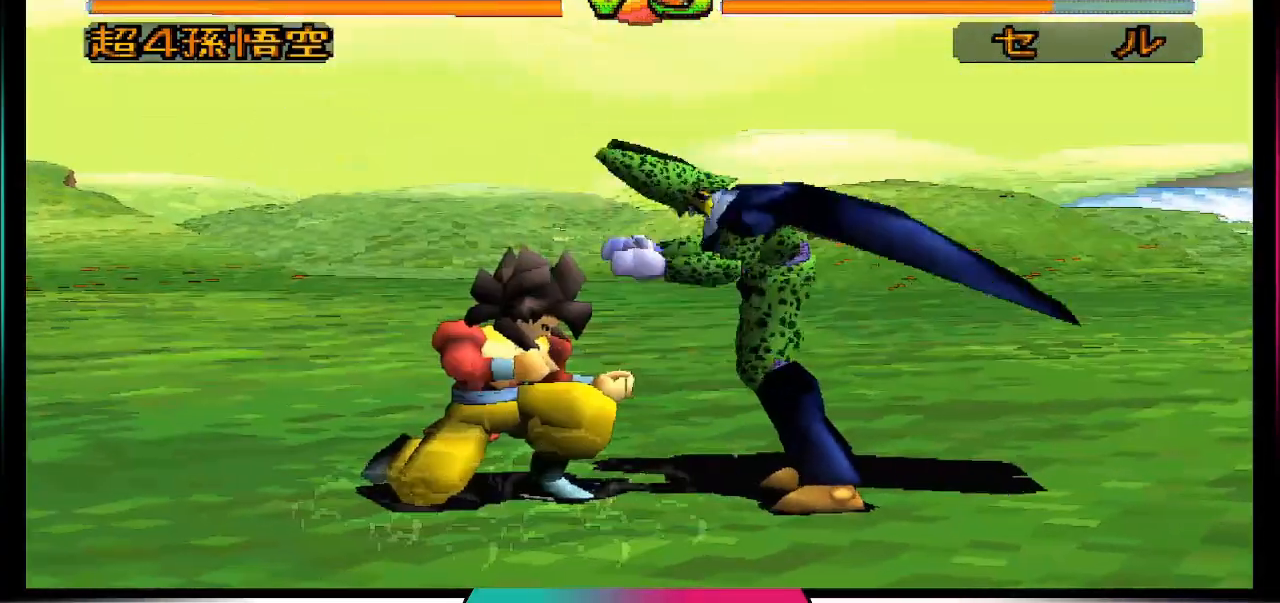
{"dt_ms": 500, "buttons": [], "left_stick": "center", "right_stick": "center", "events": [[100, "DPAD_DOWN", "up"], [167, "SQUARE", "down"], [367, "SQUARE", "up"]]}
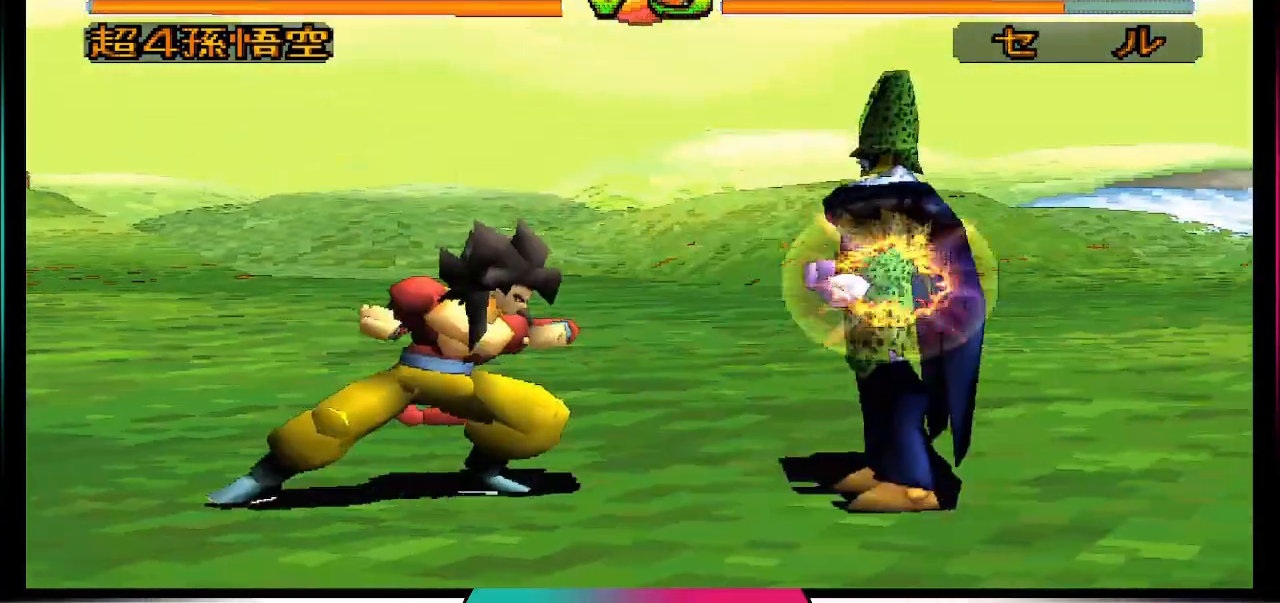
{"dt_ms": 500, "buttons": [], "left_stick": "center", "right_stick": "center", "events": [[267, "SQUARE", "down"], [433, "SQUARE", "up"]]}
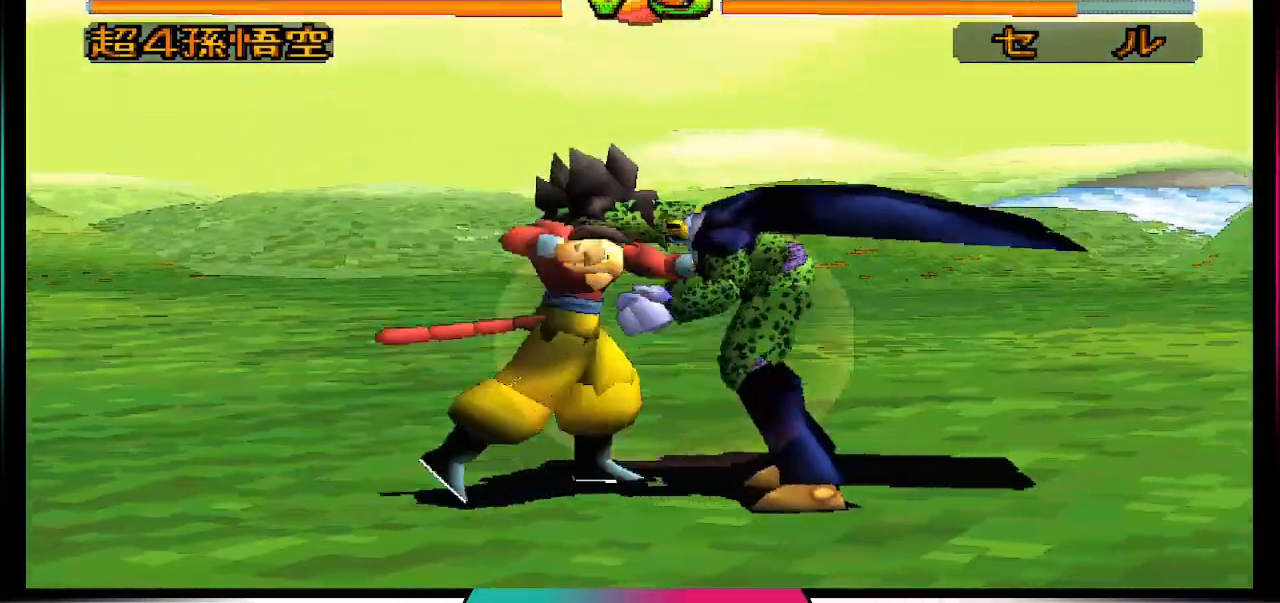
{"dt_ms": 500, "buttons": ["SQUARE"], "left_stick": "center", "right_stick": "center", "events": [[400, "SQUARE", "down"]]}
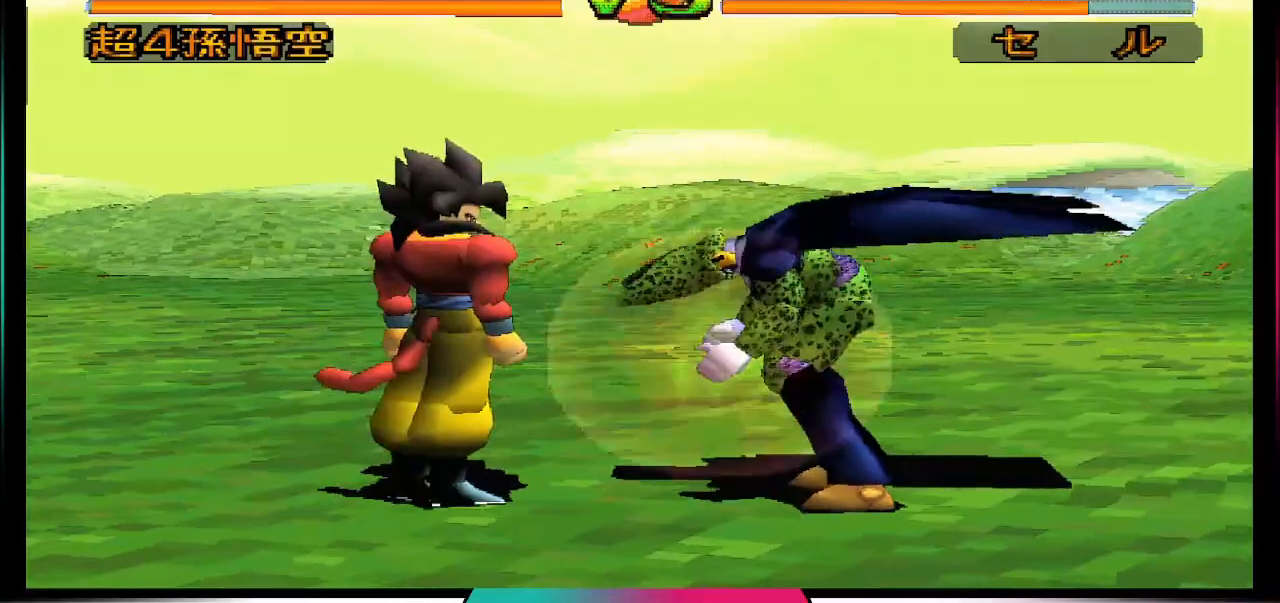
{"dt_ms": 500, "buttons": [], "left_stick": "center", "right_stick": "center", "events": [[67, "SQUARE", "up"], [367, "SQUARE", "down"], [500, "SQUARE", "up"]]}
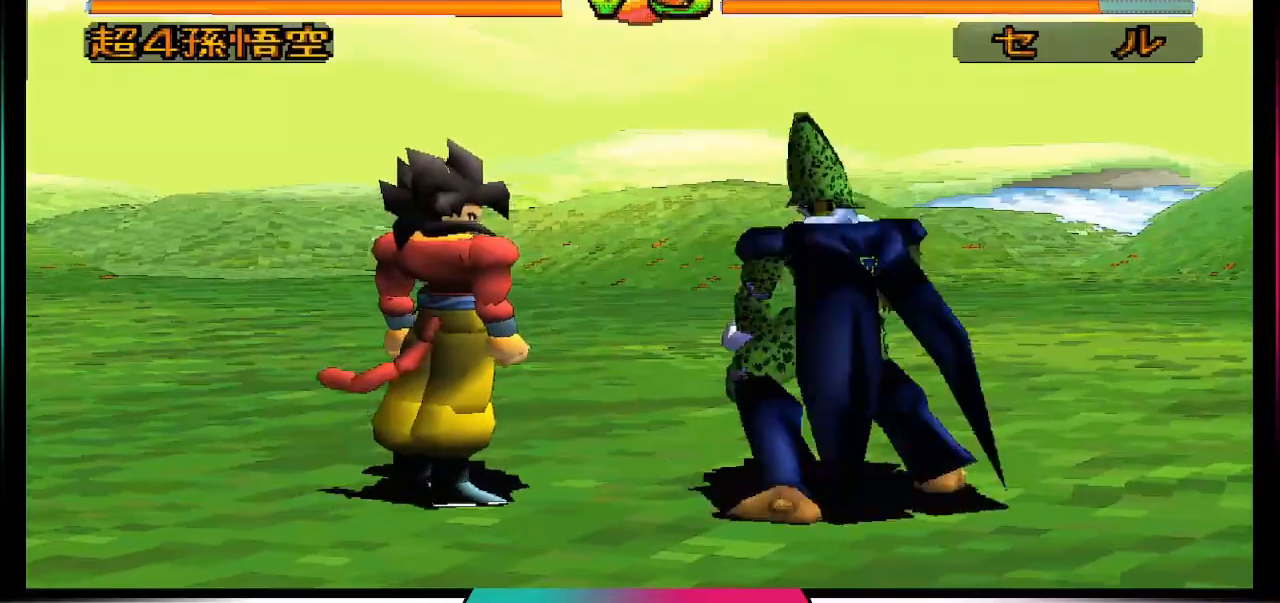
{"dt_ms": 500, "buttons": ["SQUARE"], "left_stick": "center", "right_stick": "center", "events": [[433, "SQUARE", "down"]]}
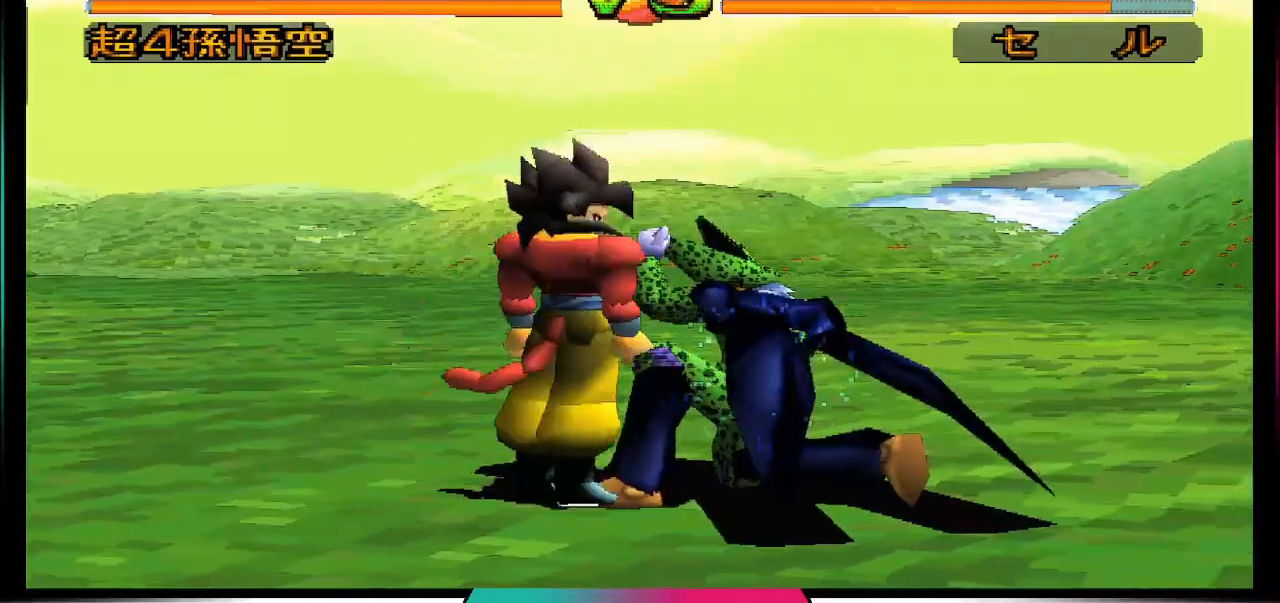
{"dt_ms": 500, "buttons": ["SQUARE"], "left_stick": "center", "right_stick": "center", "events": [[100, "SQUARE", "up"], [467, "SQUARE", "down"]]}
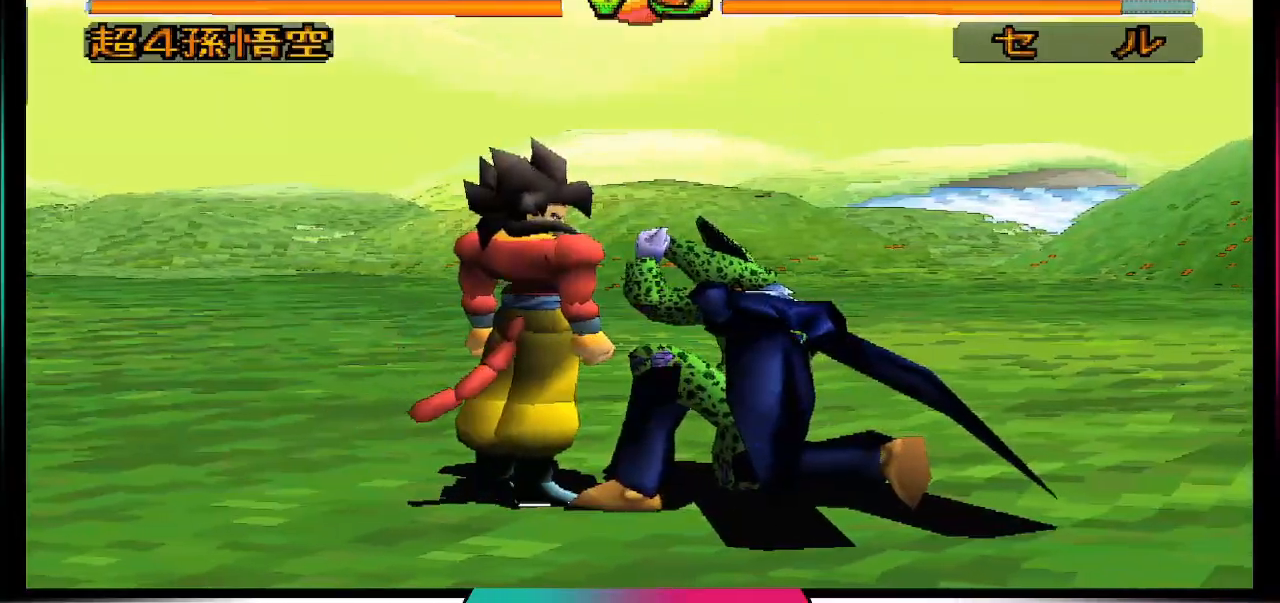
{"dt_ms": 500, "buttons": ["DPAD_DOWN"], "left_stick": "center", "right_stick": "center", "events": [[133, "SQUARE", "up"], [433, "DPAD_DOWN", "down"]]}
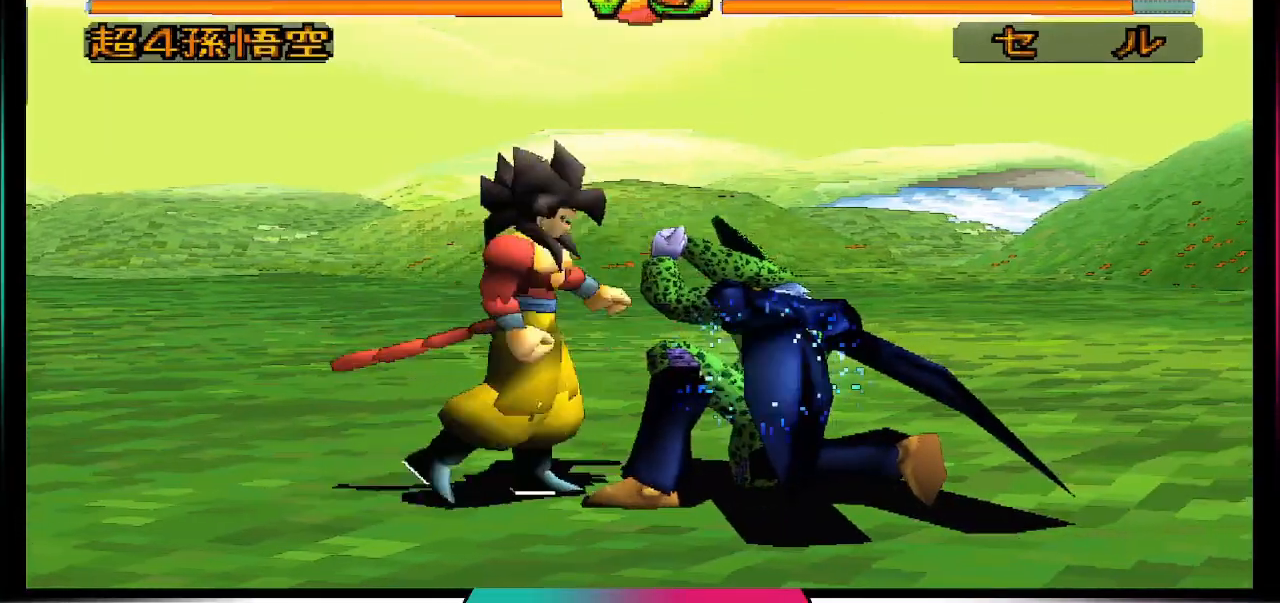
{"dt_ms": 500, "buttons": ["DPAD_DOWN"], "left_stick": "center", "right_stick": "center", "events": [[167, "CIRCLE", "down"], [300, "CIRCLE", "up"]]}
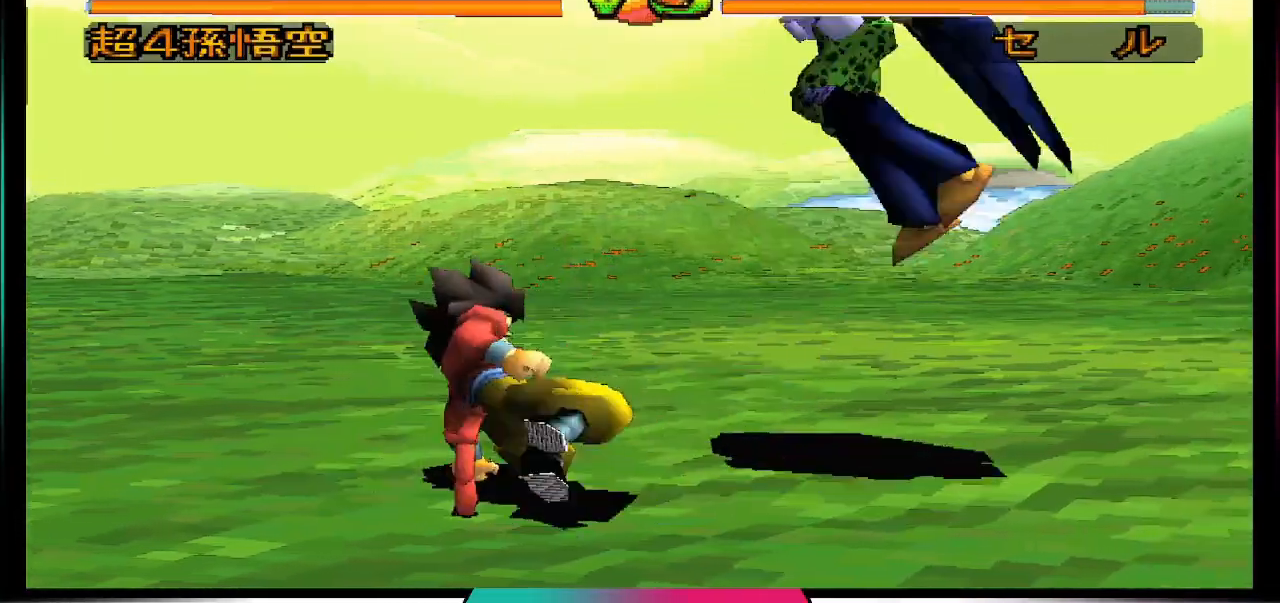
{"dt_ms": 500, "buttons": [], "left_stick": "center", "right_stick": "center", "events": [[67, "DPAD_DOWN", "up"]]}
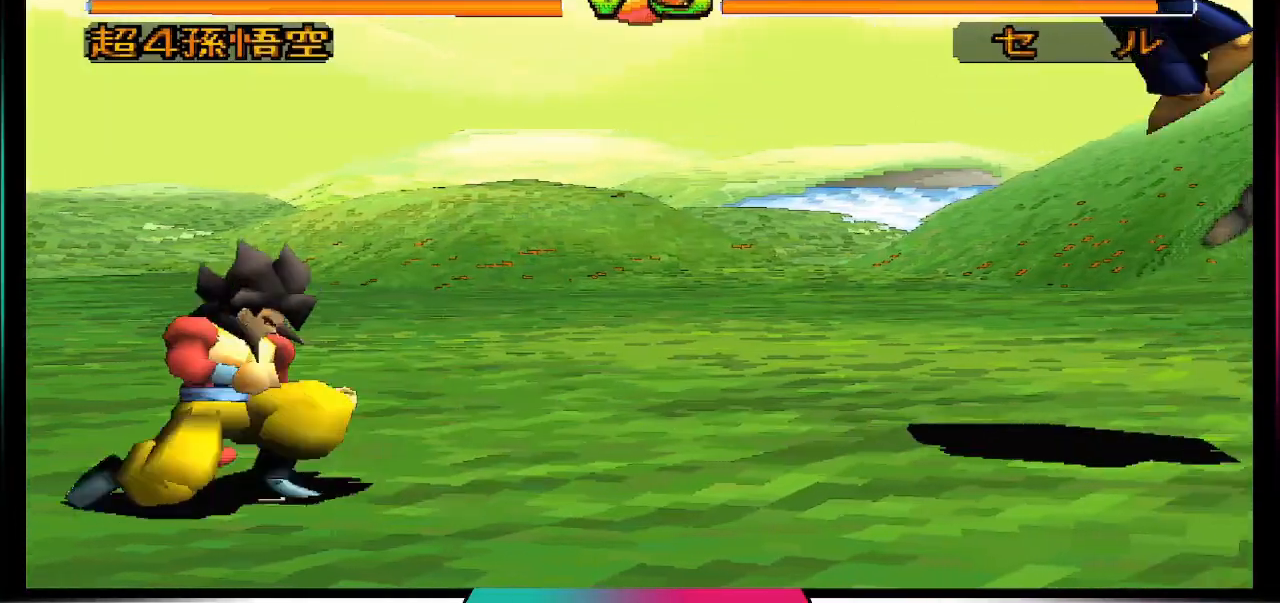
{"dt_ms": 500, "buttons": [], "left_stick": "center", "right_stick": "center", "events": [[100, "DPAD_RIGHT", "down"], [167, "DPAD_UP", "down"], [300, "CIRCLE", "down"], [367, "DPAD_UP", "up"], [400, "DPAD_RIGHT", "up"], [467, "CIRCLE", "up"]]}
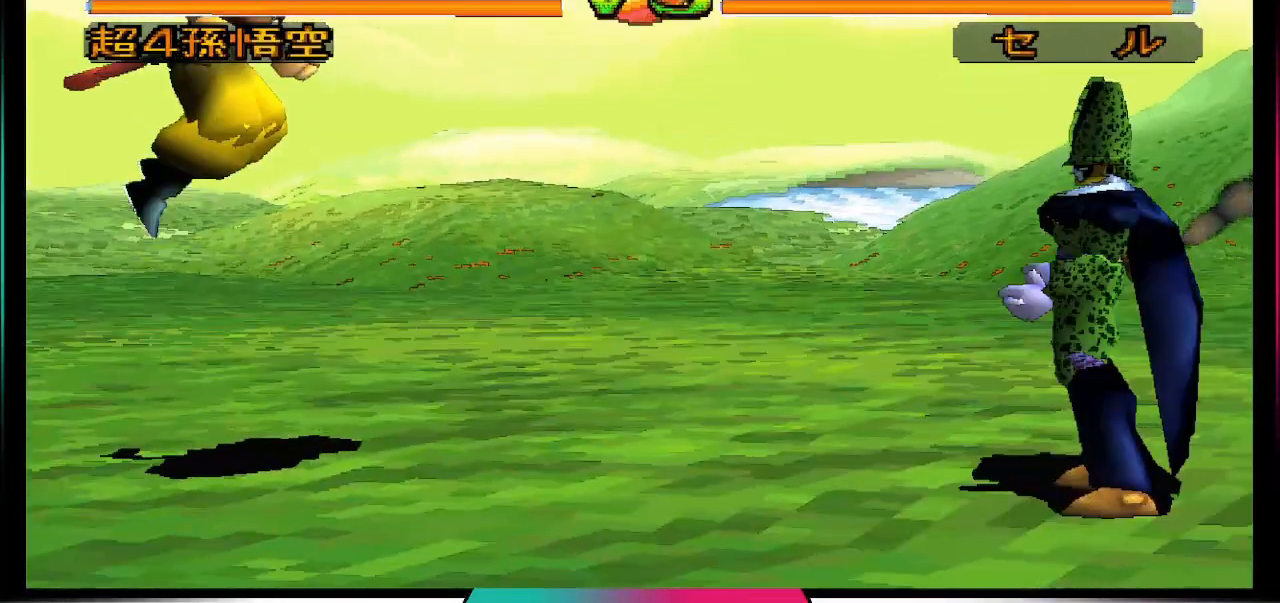
{"dt_ms": 500, "buttons": ["DPAD_DOWN"], "left_stick": "center", "right_stick": "center", "events": [[467, "DPAD_DOWN", "down"]]}
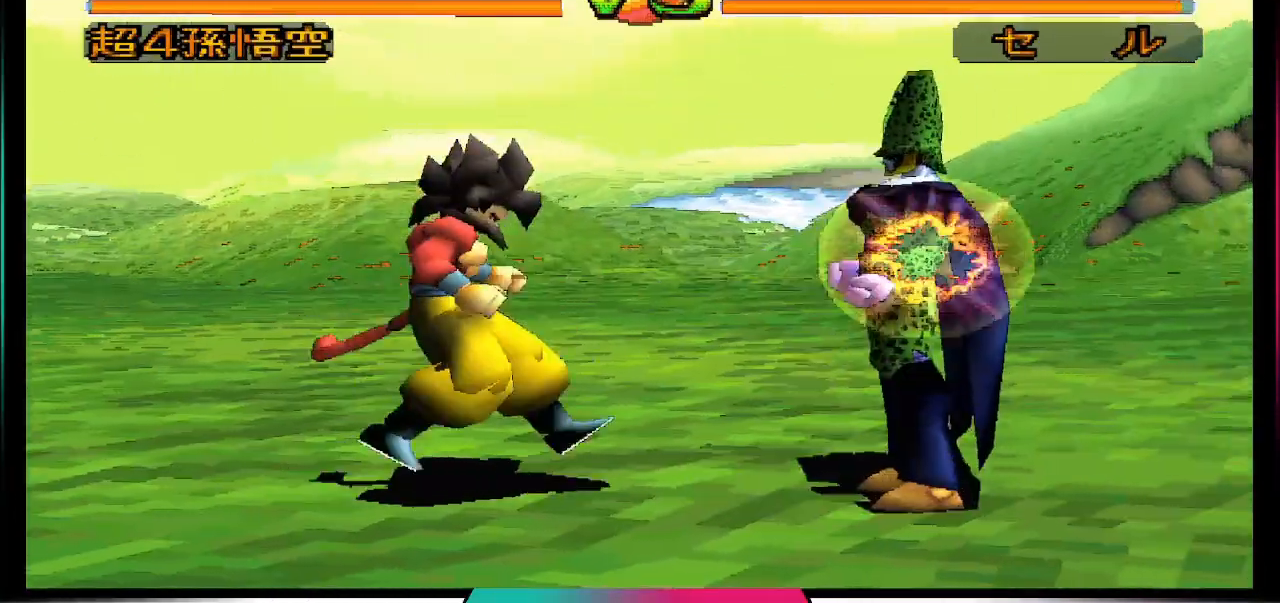
{"dt_ms": 500, "buttons": [], "left_stick": "center", "right_stick": "center", "events": [[33, "DPAD_DOWN", "up"], [133, "DPAD_UP", "down"], [233, "CIRCLE", "down"], [300, "CIRCLE", "up"], [300, "DPAD_UP", "up"]]}
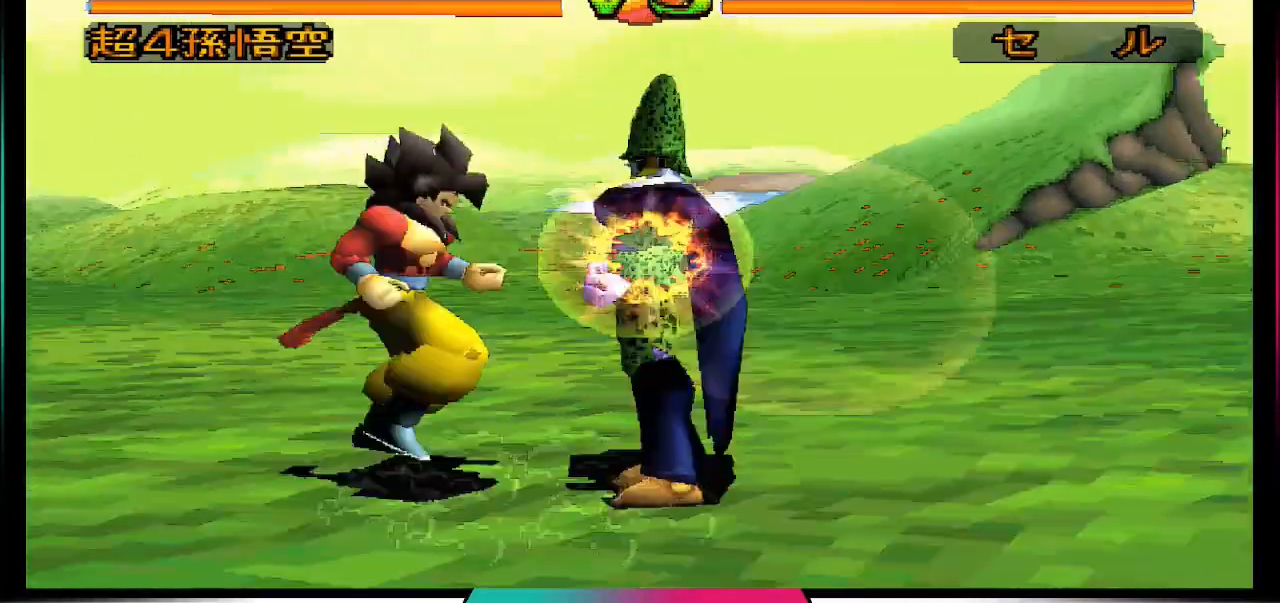
{"dt_ms": 500, "buttons": [], "left_stick": "center", "right_stick": "center", "events": []}
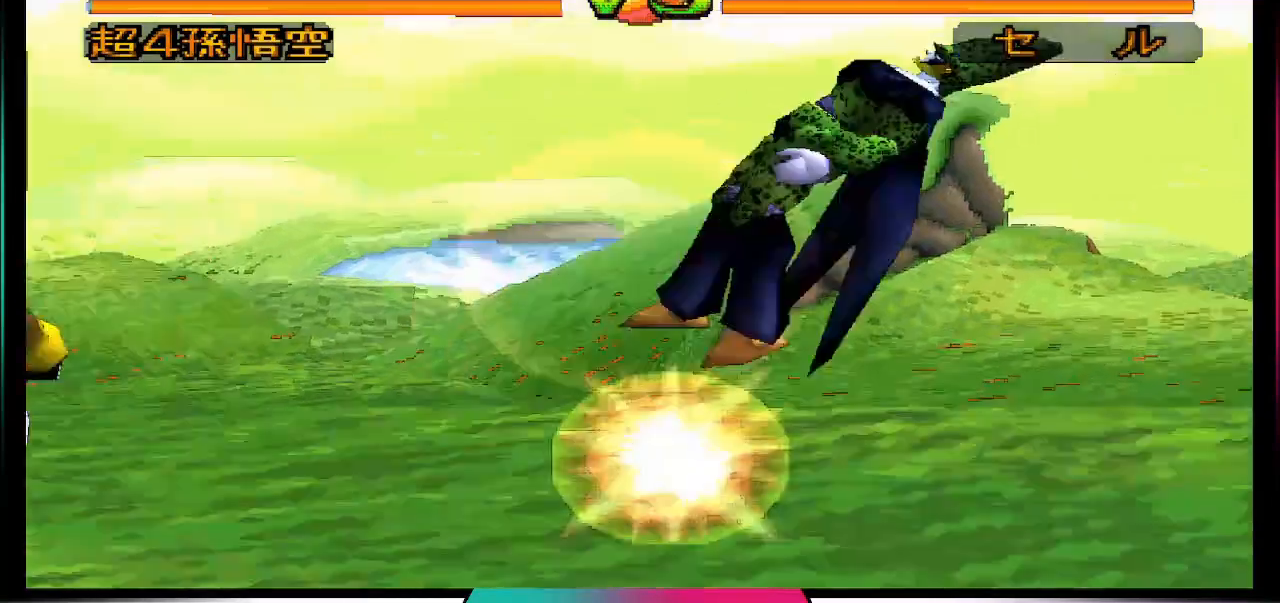
{"dt_ms": 500, "buttons": [], "left_stick": "center", "right_stick": "center", "events": []}
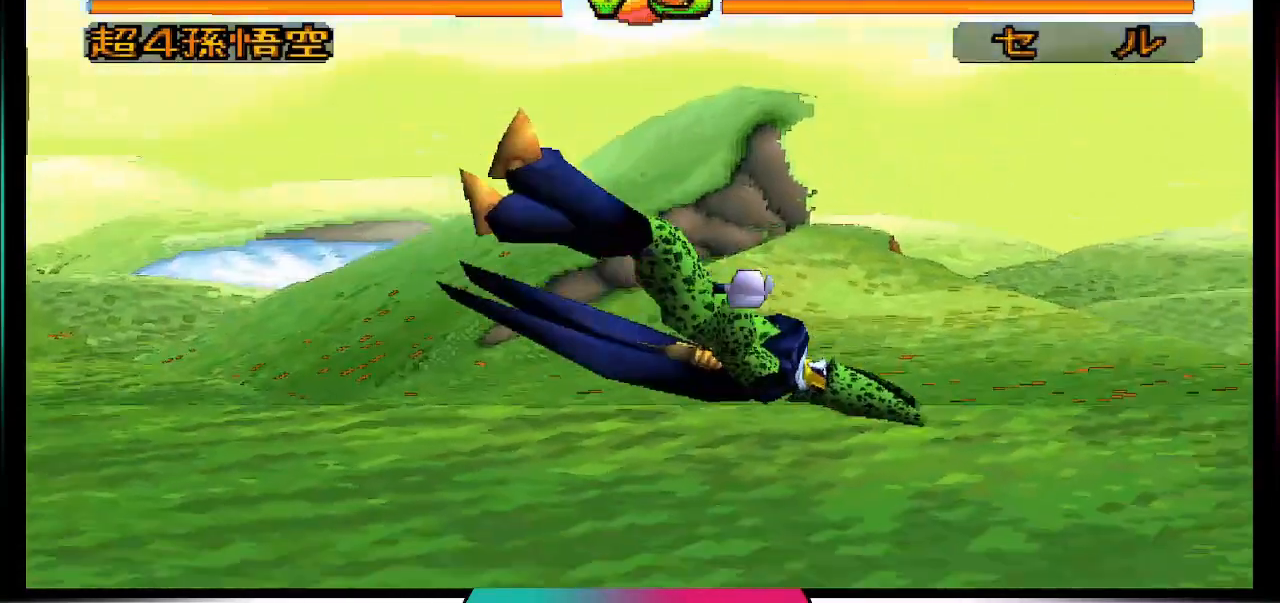
{"dt_ms": 500, "buttons": [], "left_stick": "center", "right_stick": "center", "events": []}
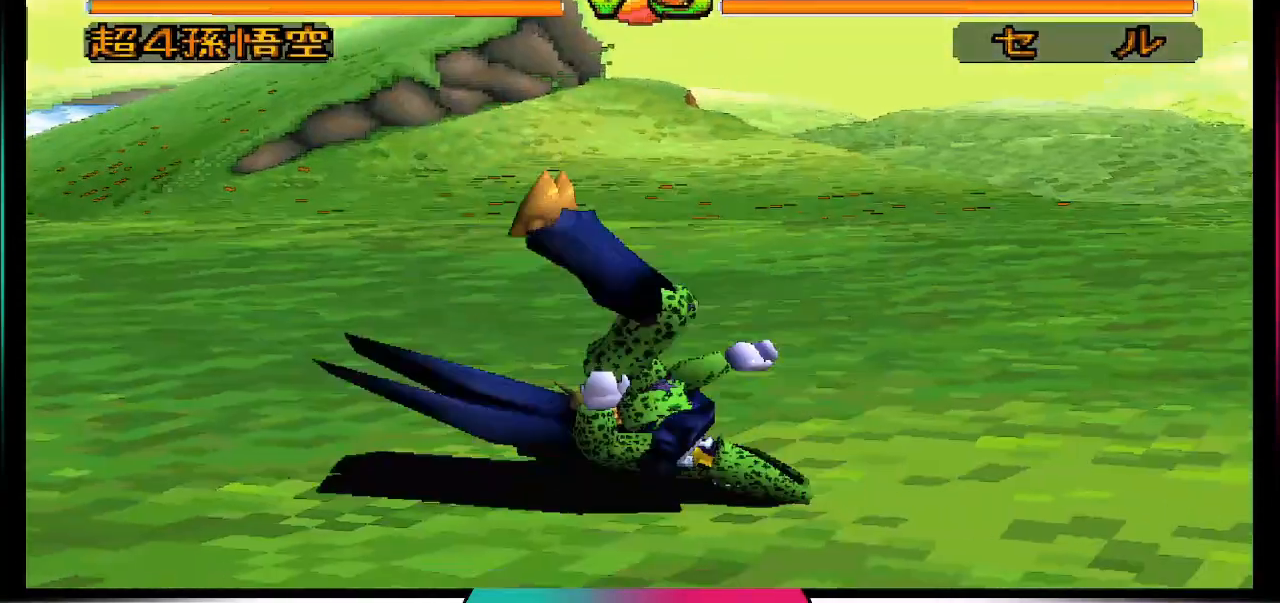
{"dt_ms": 500, "buttons": ["CROSS", "SQUARE"], "left_stick": "center", "right_stick": "center", "events": [[333, "CROSS", "down"], [367, "SQUARE", "down"]]}
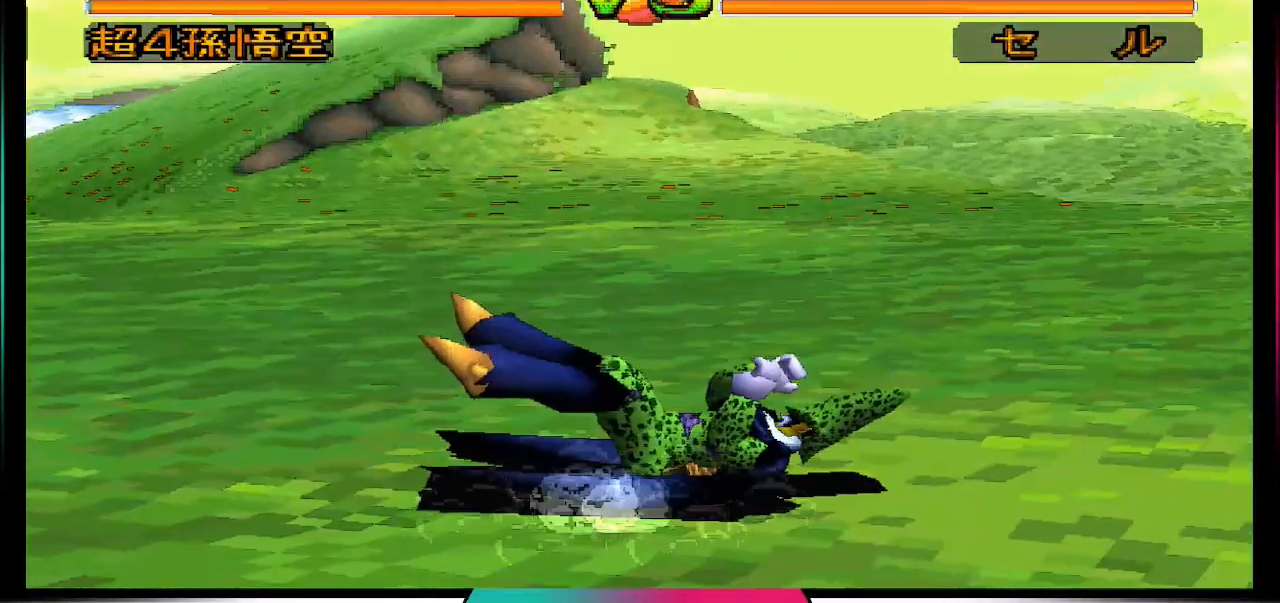
{"dt_ms": 1000, "buttons": [], "left_stick": "center", "right_stick": "center"}
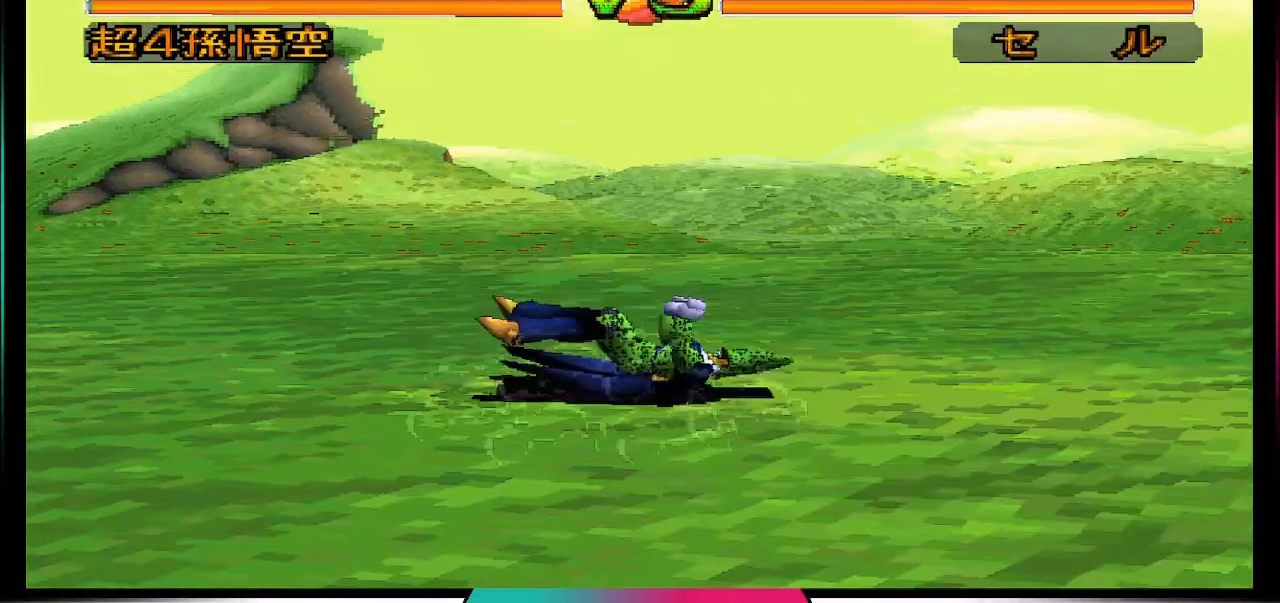
{"dt_ms": 500, "buttons": [], "left_stick": "center", "right_stick": "center", "events": []}
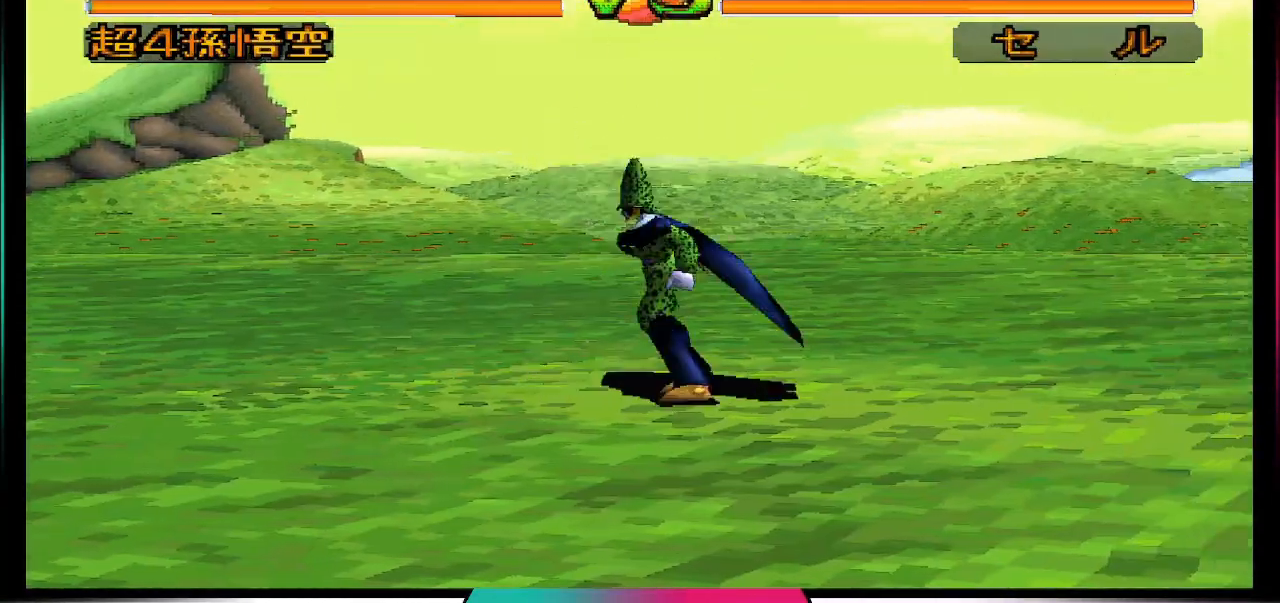
{"dt_ms": 500, "buttons": [], "left_stick": "center", "right_stick": "center", "events": []}